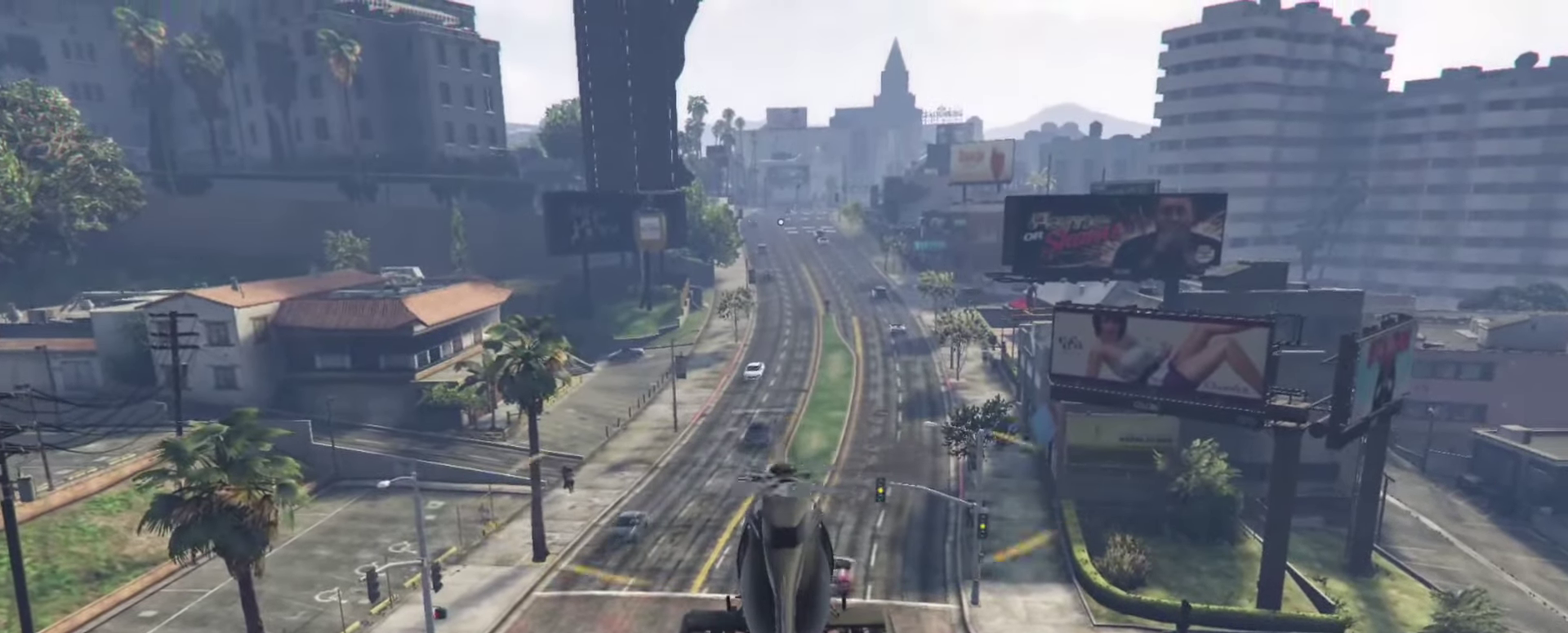
Gameplay with a controller (PlayStation layout); each line is a JSON object with the inputs held at the frame after it (dt_ms = milliseconds from this image to that frame). "events" lists button and stick changes between this image and that frame as [ms after this image, input, new state], when the widget could be followed in between. Not read: R1.
{"dt_ms": 800, "buttons": [], "left_stick": "up-right", "right_stick": "center"}
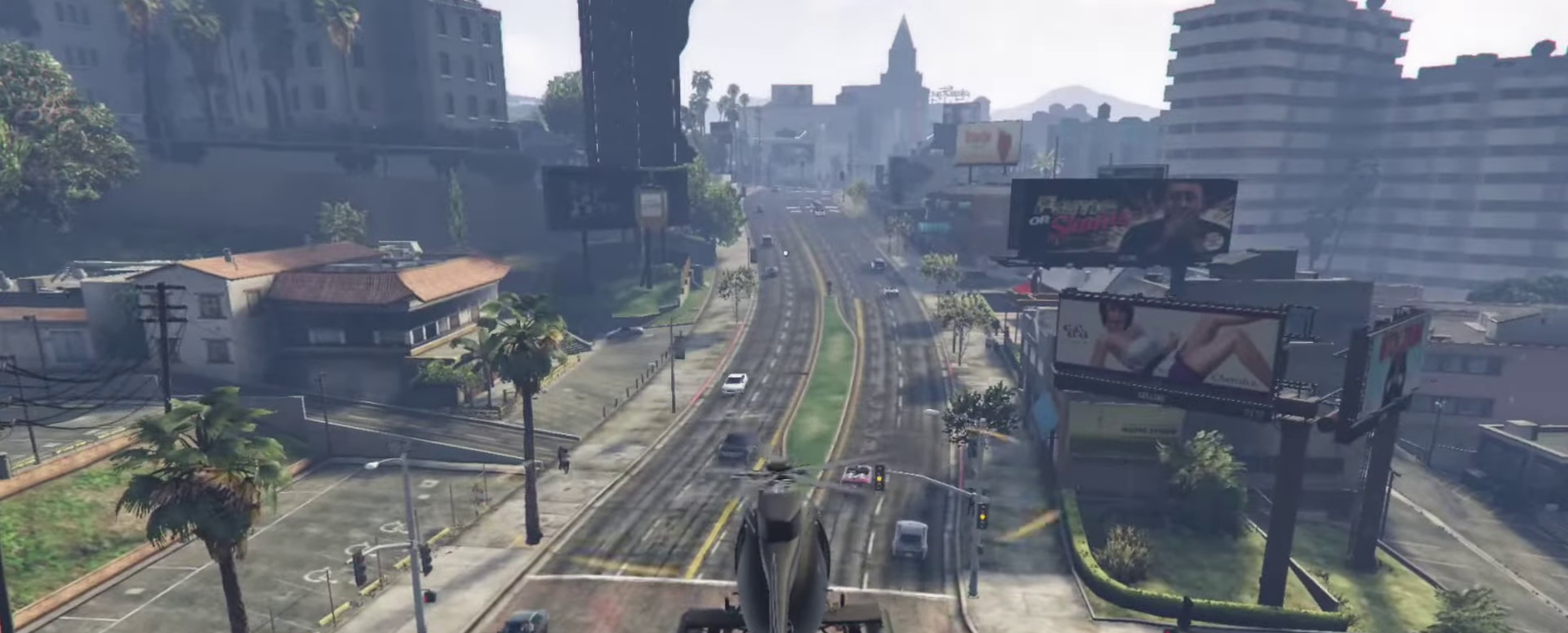
{"dt_ms": 400, "buttons": [], "left_stick": "up-right", "right_stick": "center", "events": []}
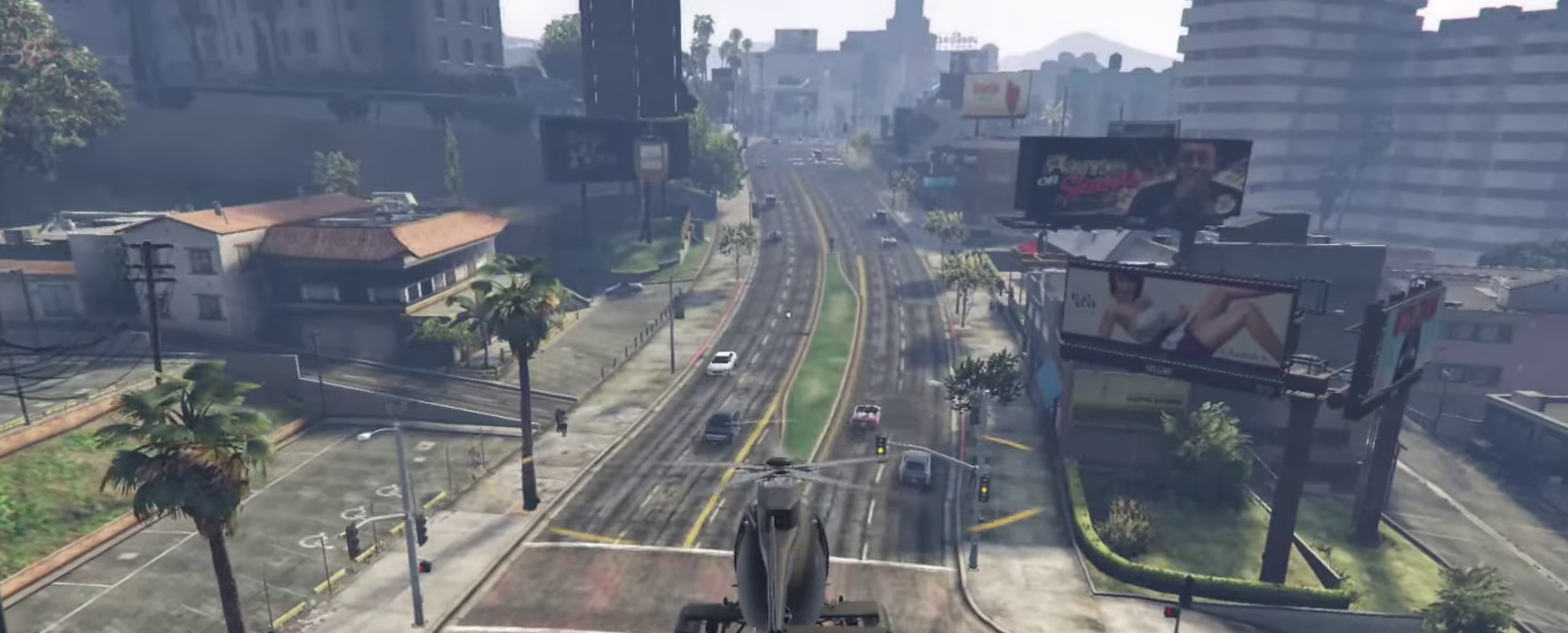
{"dt_ms": 500, "buttons": [], "left_stick": "up-right", "right_stick": "center", "events": []}
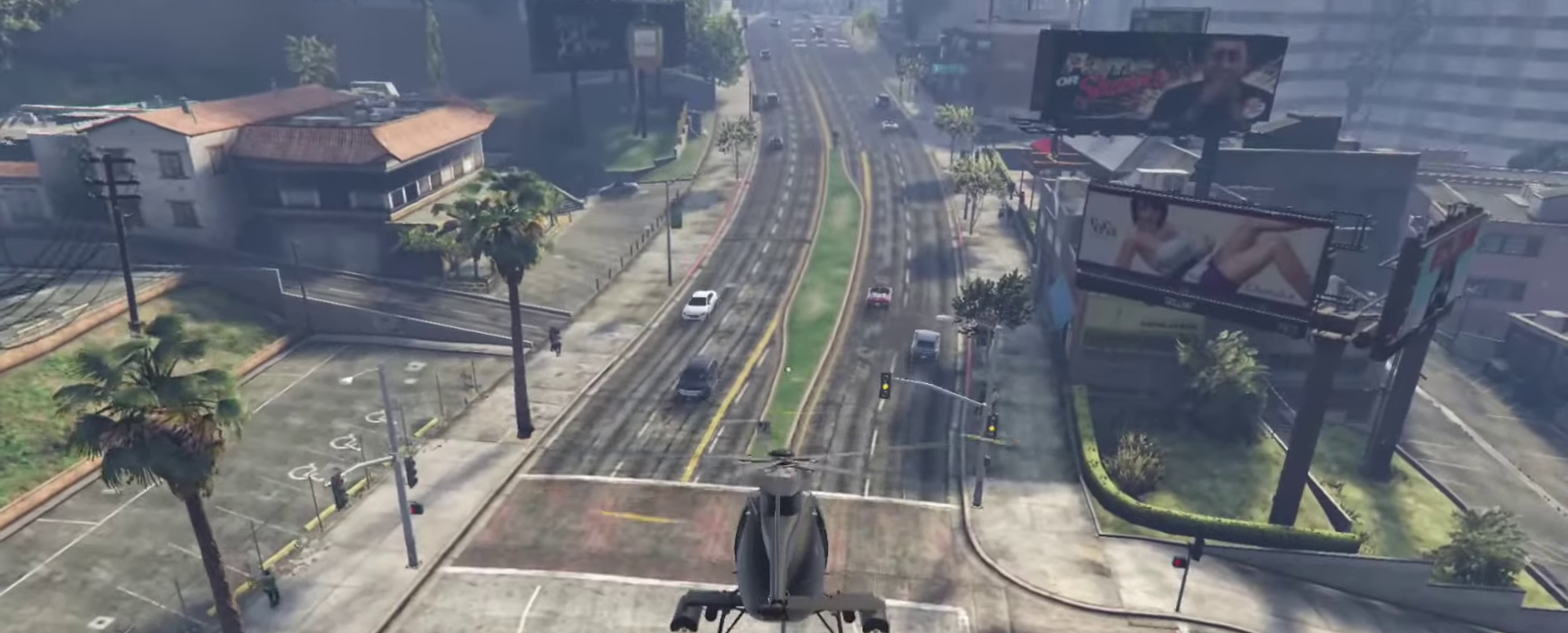
{"dt_ms": 500, "buttons": [], "left_stick": "up", "right_stick": "center", "events": [[350, "left_stick", "up"]]}
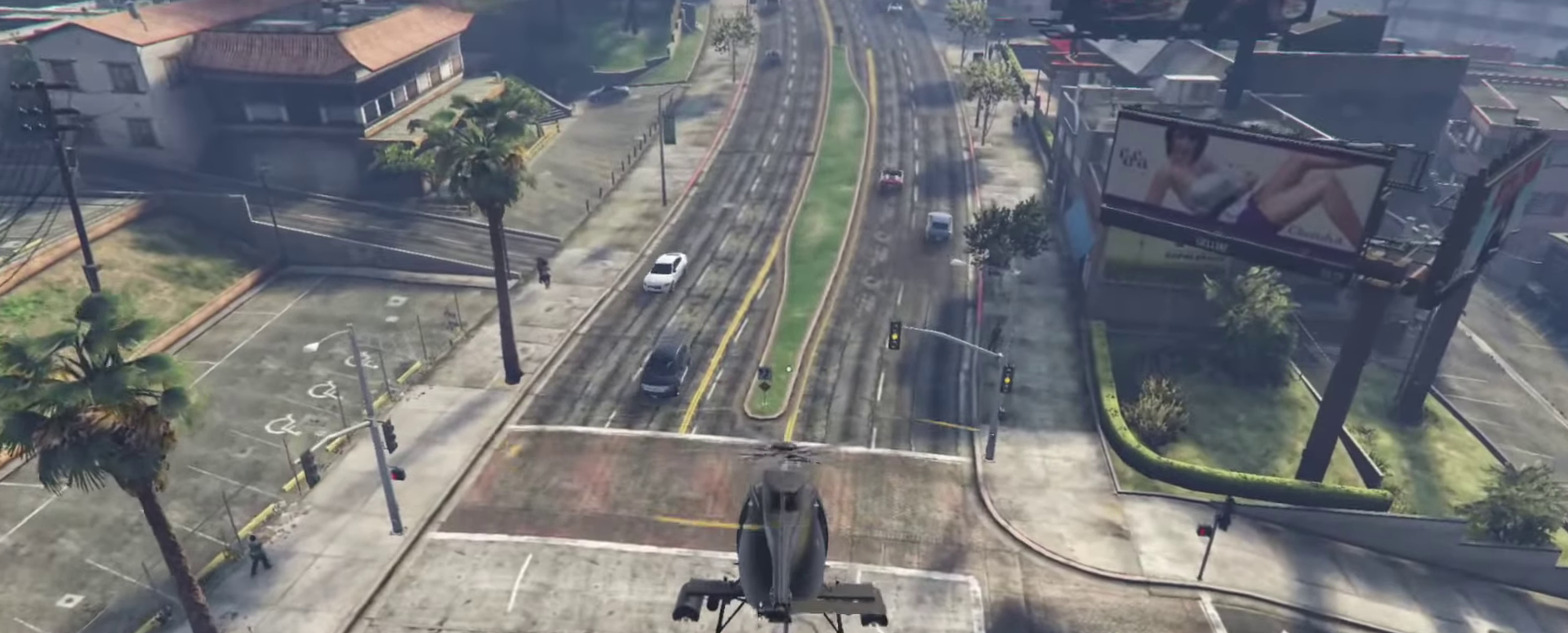
{"dt_ms": 400, "buttons": [], "left_stick": "center", "right_stick": "center", "events": [[50, "left_stick", "center"]]}
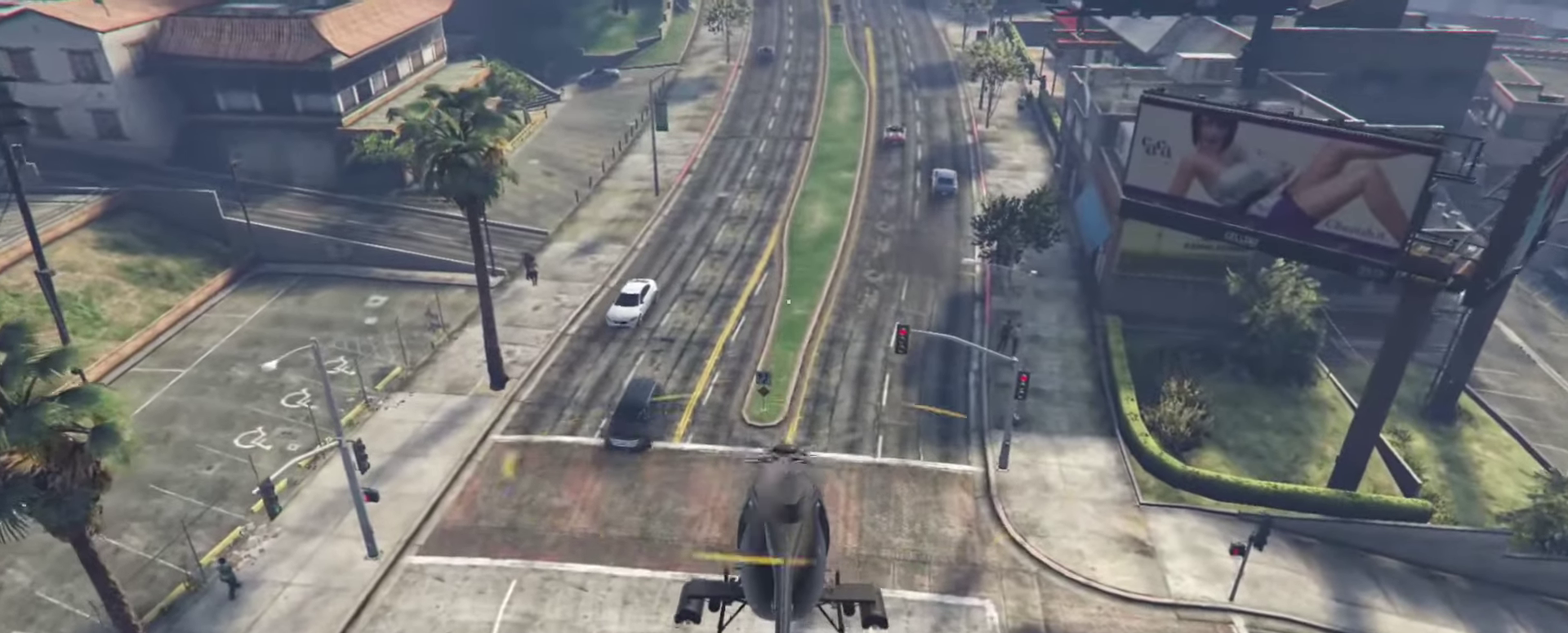
{"dt_ms": 600, "buttons": [], "left_stick": "center", "right_stick": "center", "events": []}
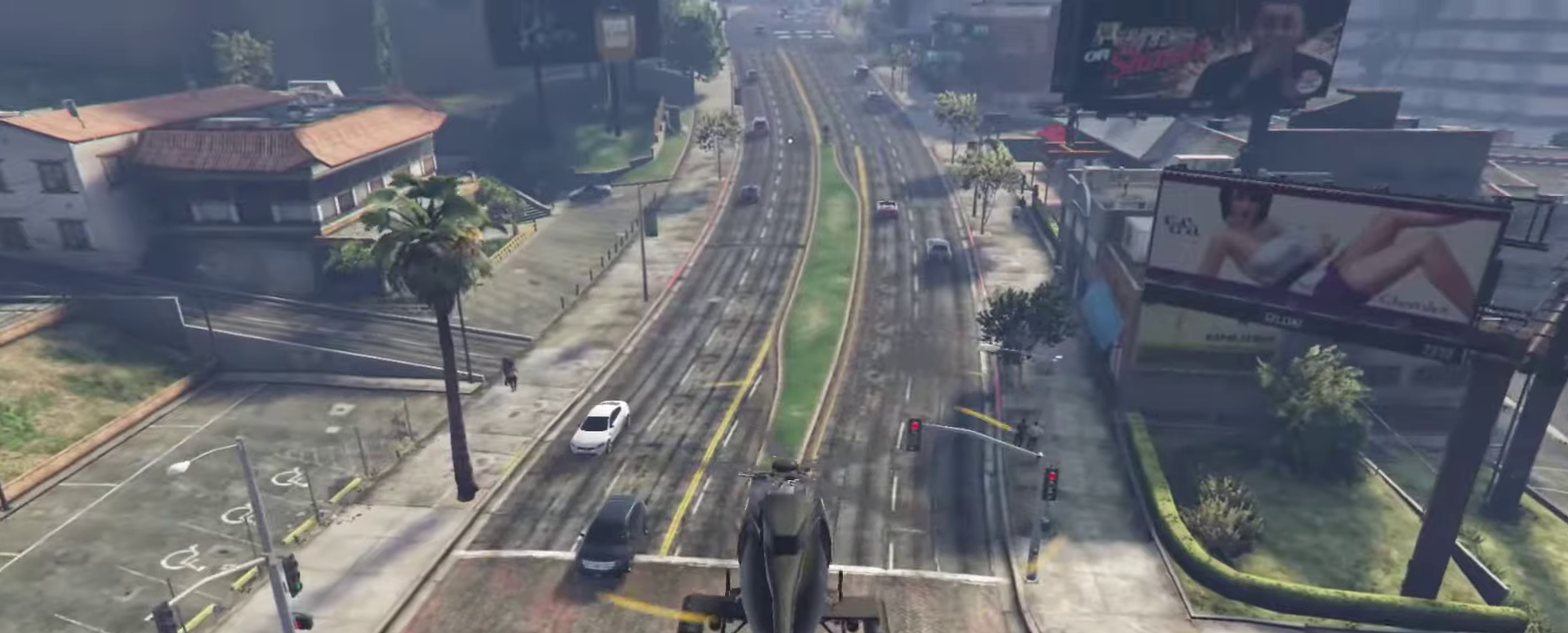
{"dt_ms": 300, "buttons": [], "left_stick": "center", "right_stick": "center", "events": []}
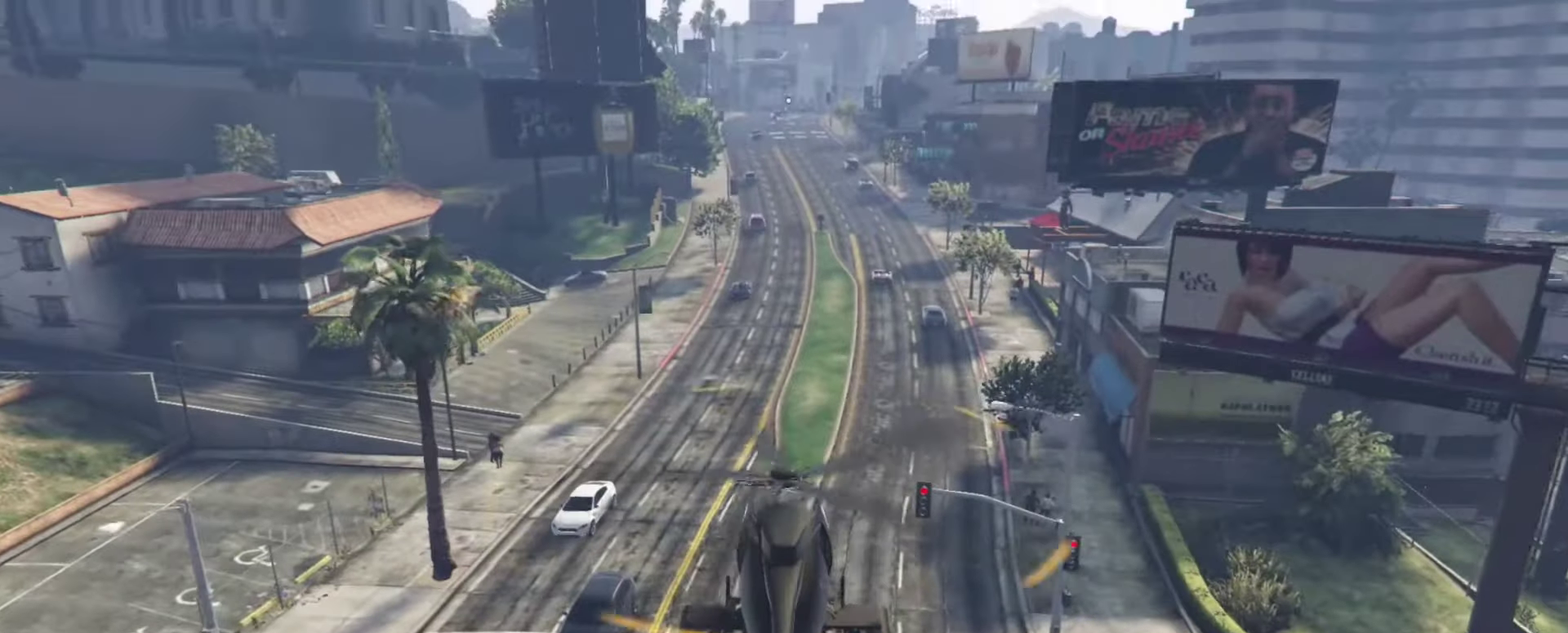
{"dt_ms": 800, "buttons": ["R2"], "left_stick": "center", "right_stick": "center", "events": [[717, "R2", "down"]]}
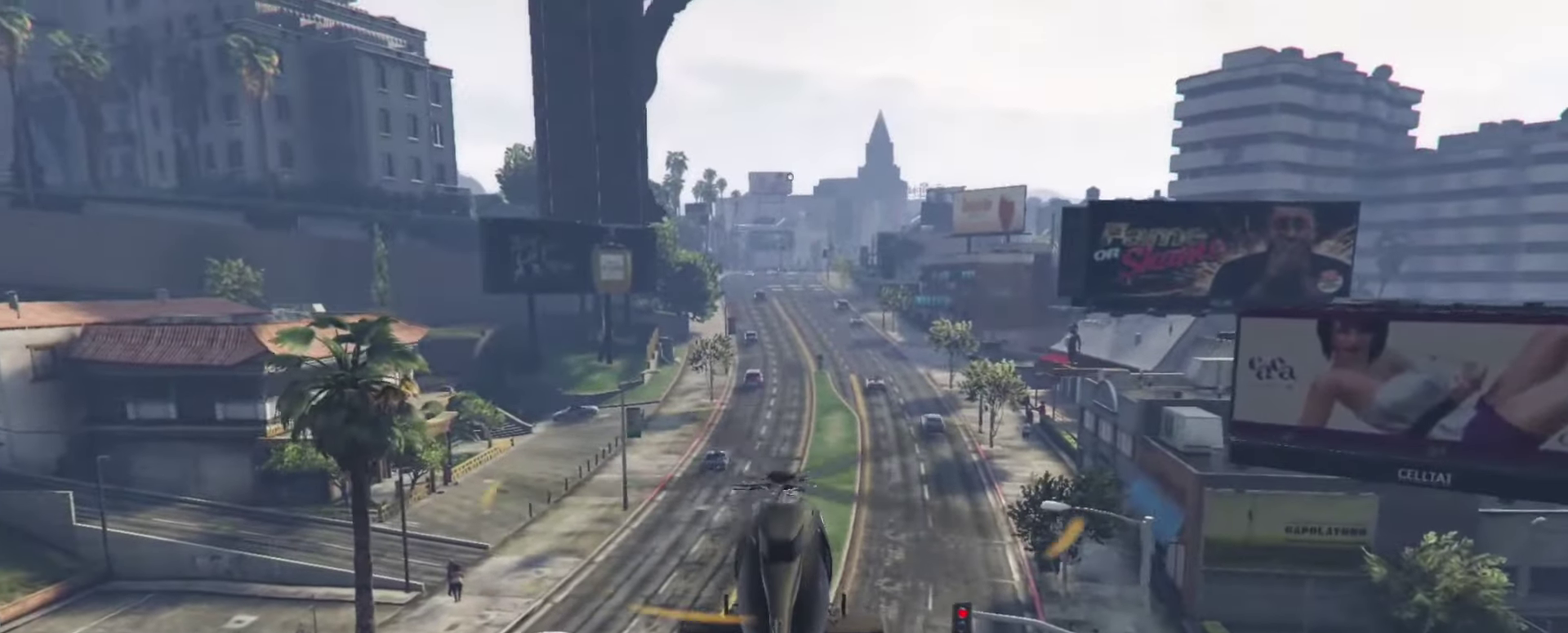
{"dt_ms": 400, "buttons": ["R2"], "left_stick": "center", "right_stick": "center", "events": []}
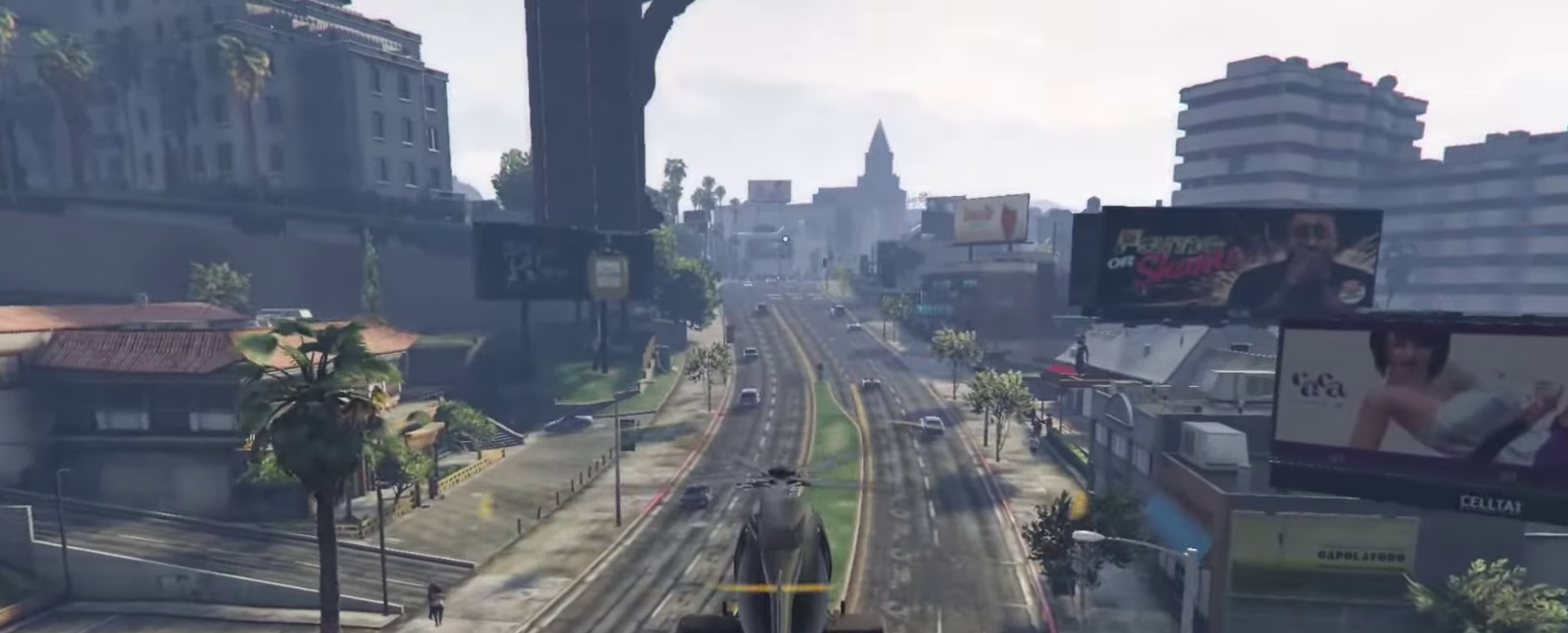
{"dt_ms": 500, "buttons": ["R2"], "left_stick": "center", "right_stick": "center", "events": []}
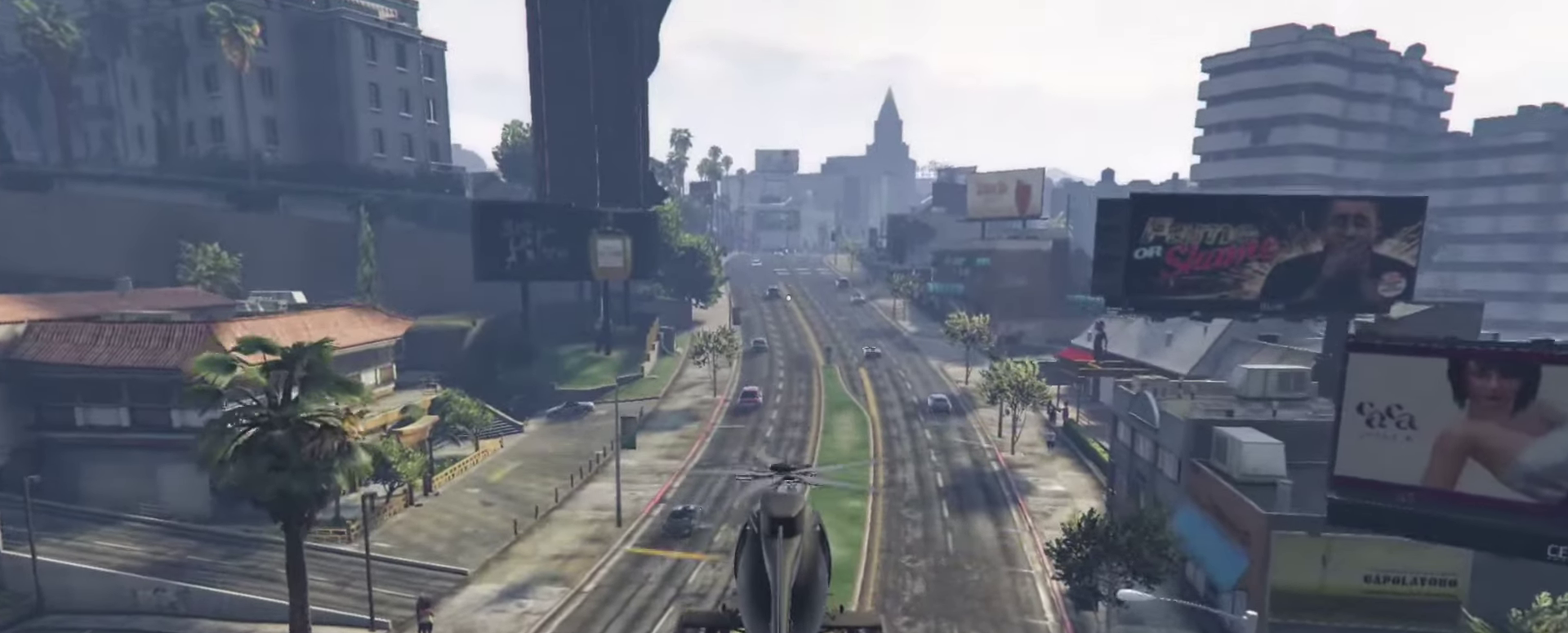
{"dt_ms": 500, "buttons": ["R2"], "left_stick": "center", "right_stick": "center", "events": []}
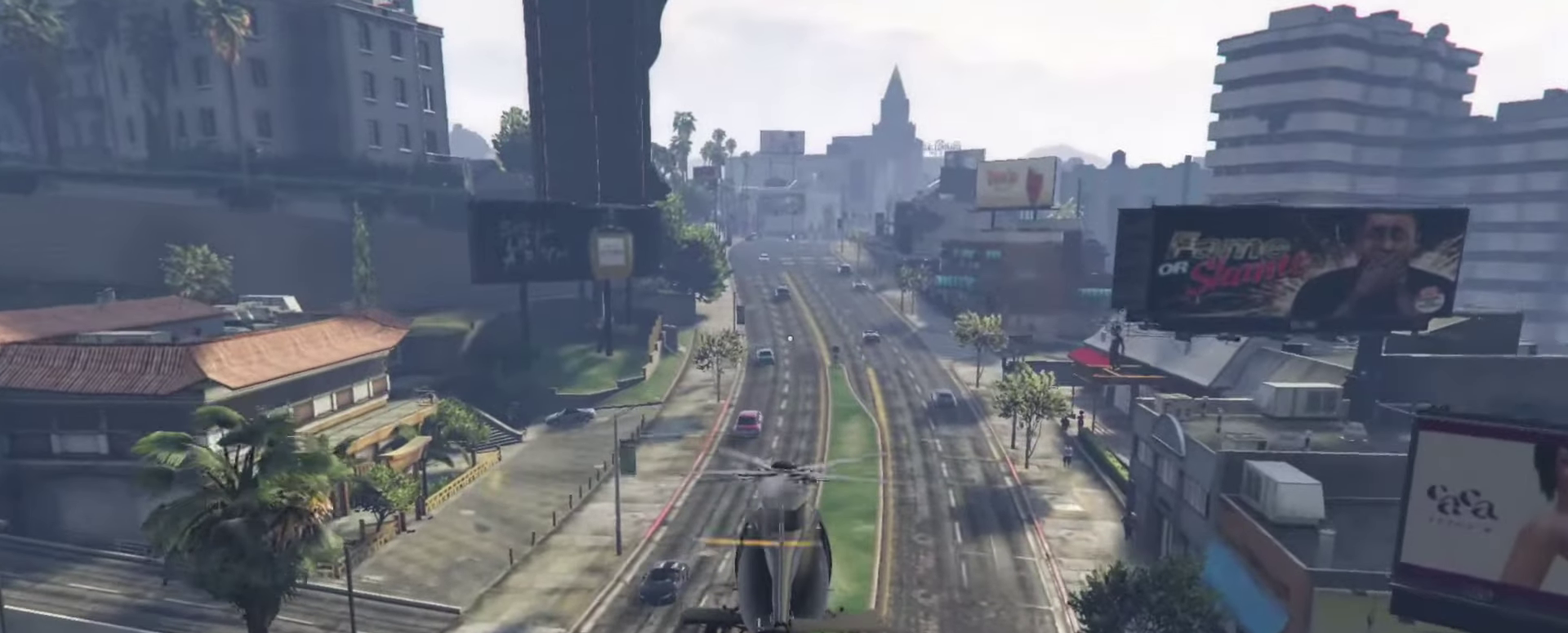
{"dt_ms": 400, "buttons": ["R2"], "left_stick": "center", "right_stick": "center", "events": []}
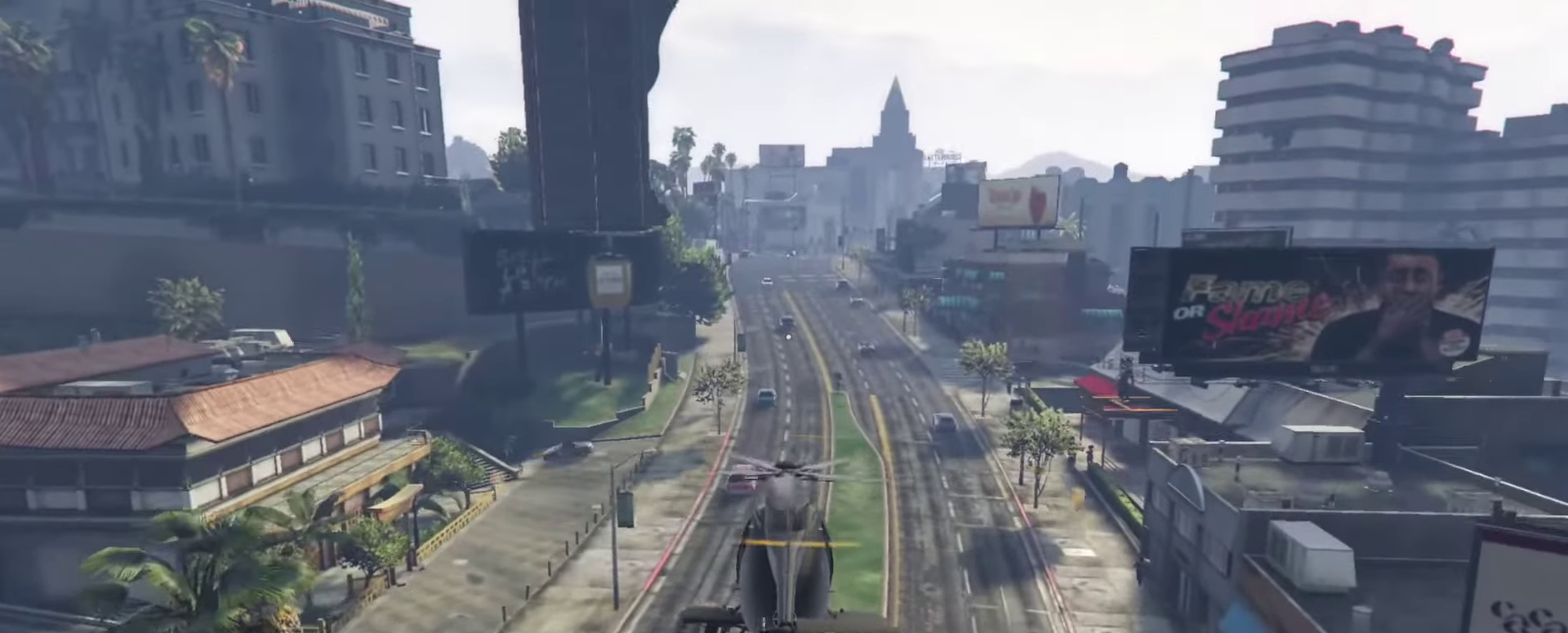
{"dt_ms": 600, "buttons": ["R2"], "left_stick": "center", "right_stick": "center", "events": []}
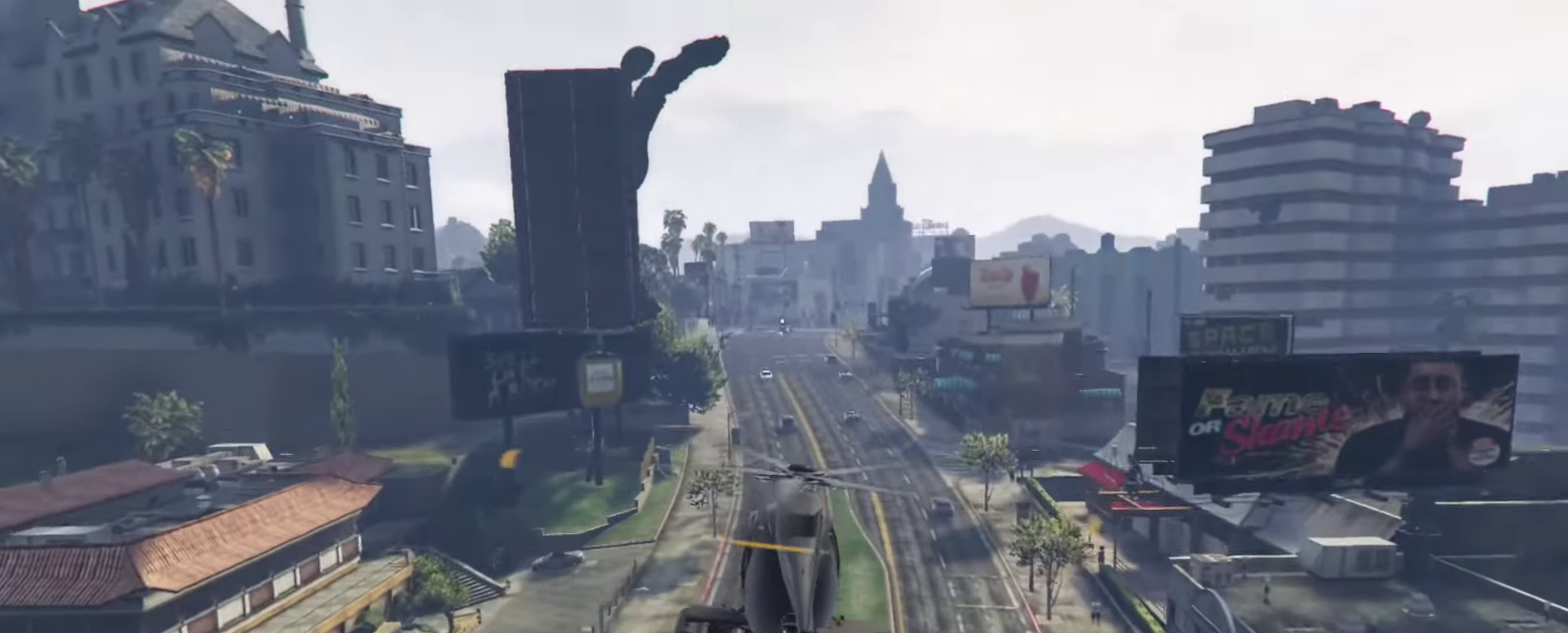
{"dt_ms": 300, "buttons": ["R2"], "left_stick": "center", "right_stick": "center", "events": []}
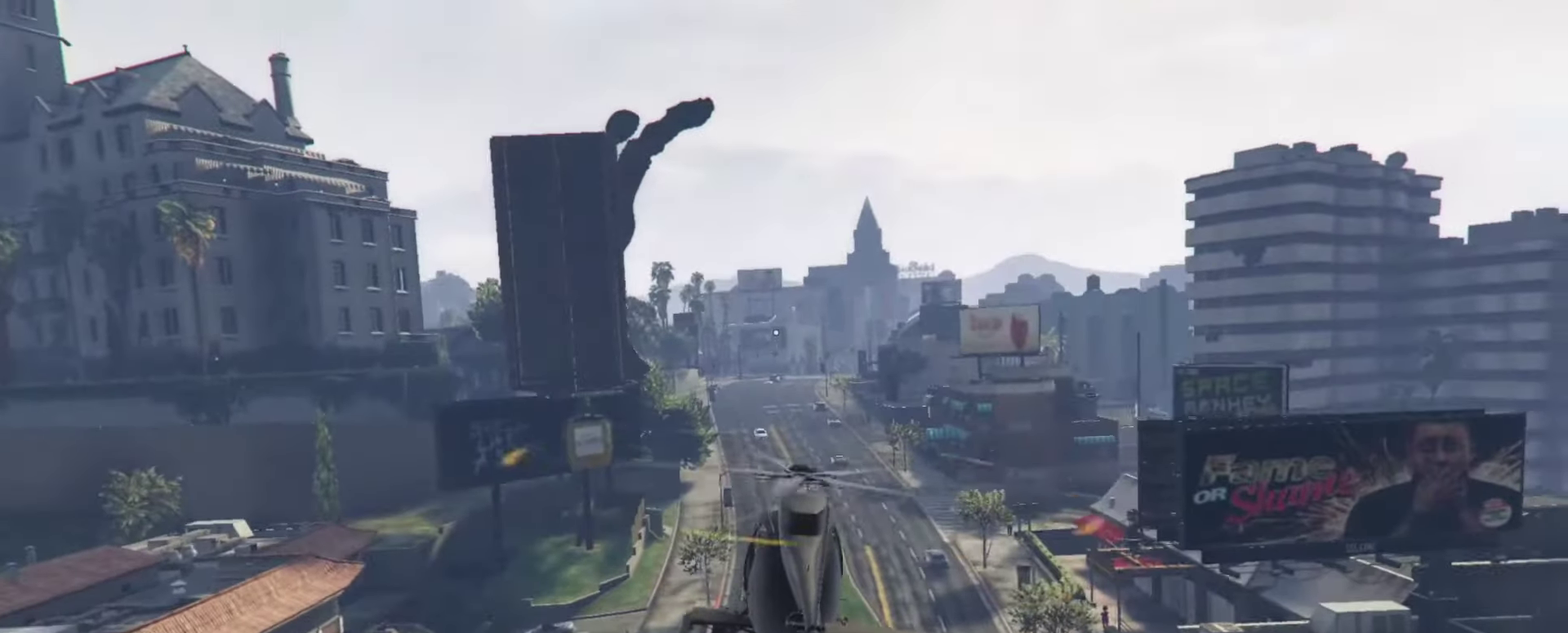
{"dt_ms": 900, "buttons": [], "left_stick": "center", "right_stick": "center", "events": [[484, "R2", "up"]]}
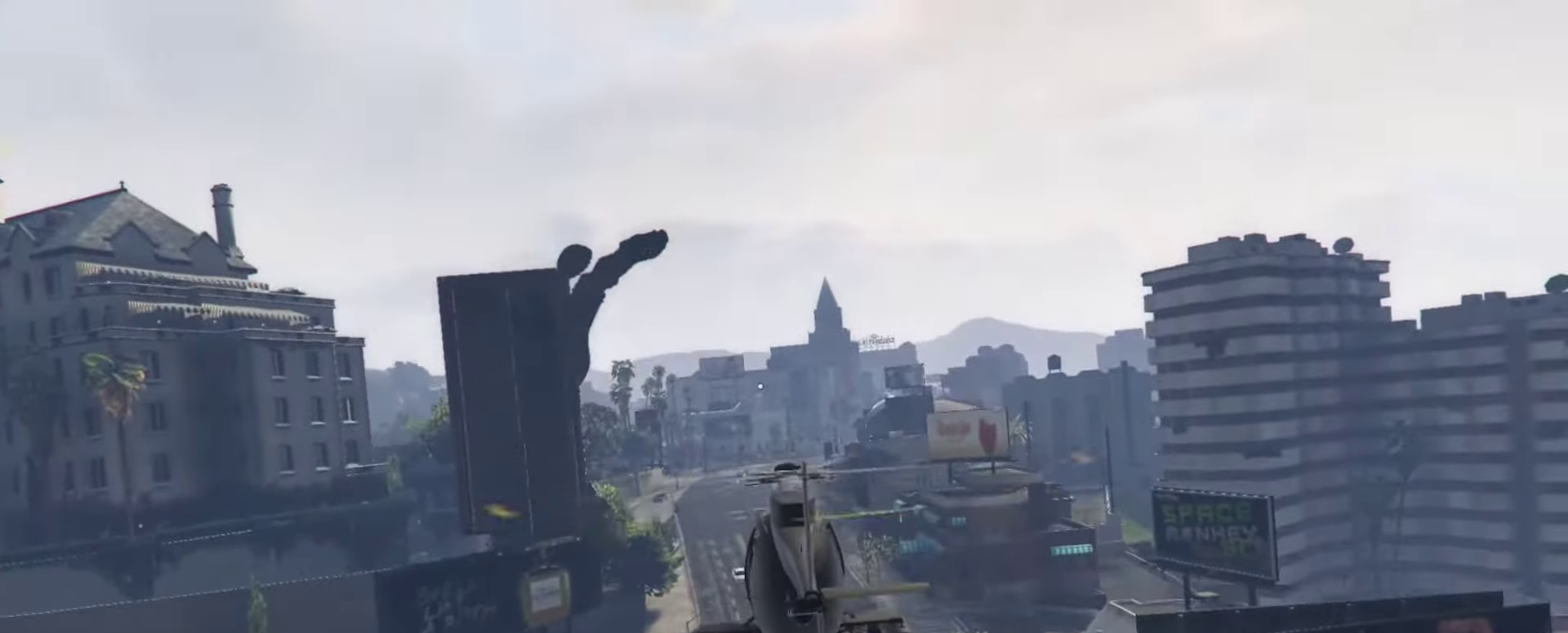
{"dt_ms": 301, "buttons": ["R2"], "left_stick": "center", "right_stick": "center", "events": [[84, "R2", "down"]]}
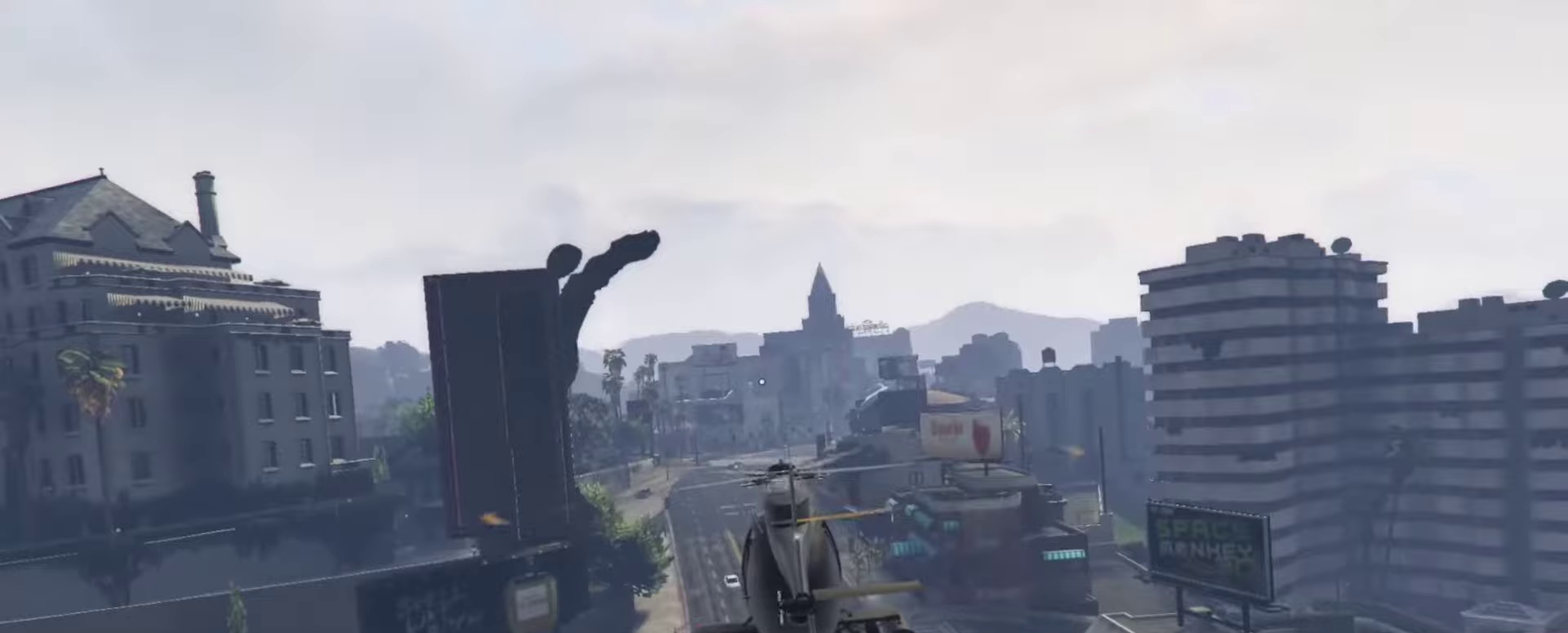
{"dt_ms": 500, "buttons": ["R2"], "left_stick": "up-right", "right_stick": "center", "events": [[283, "left_stick", "up-right"]]}
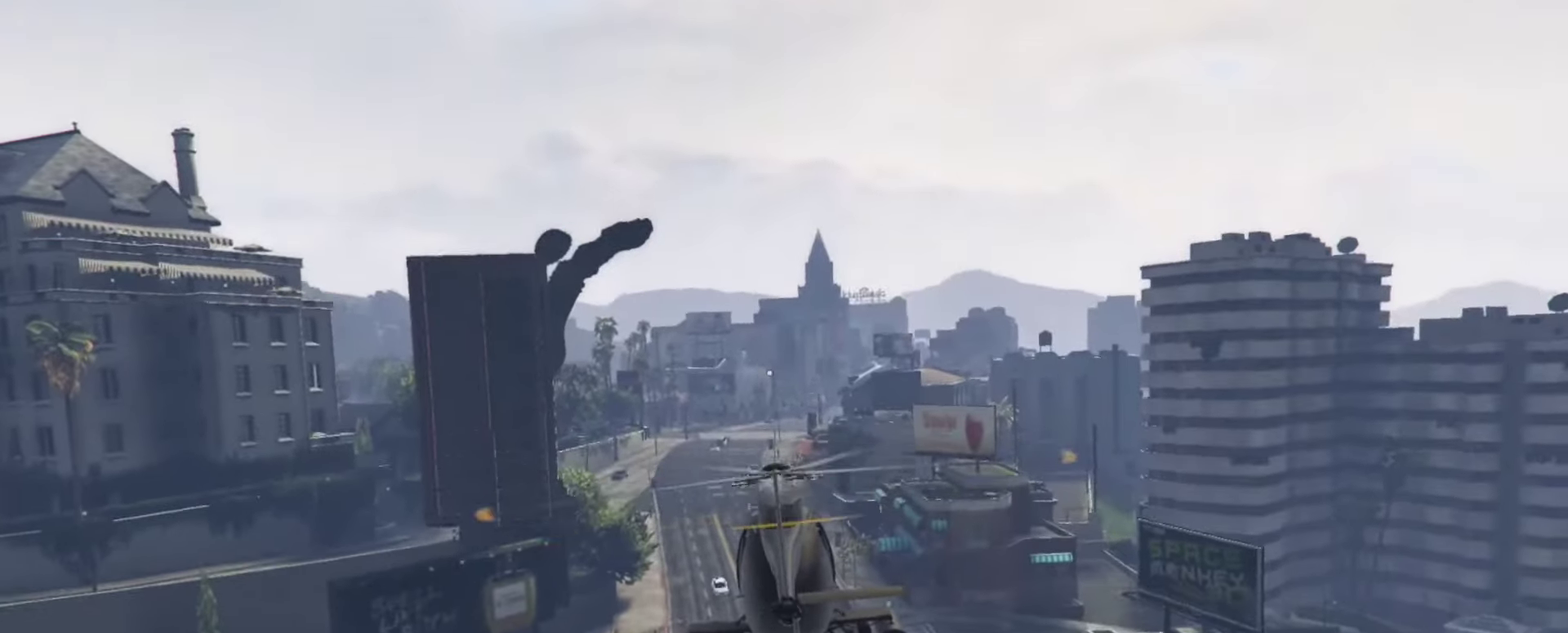
{"dt_ms": 500, "buttons": ["R2"], "left_stick": "up", "right_stick": "center", "events": [[16, "left_stick", "up"]]}
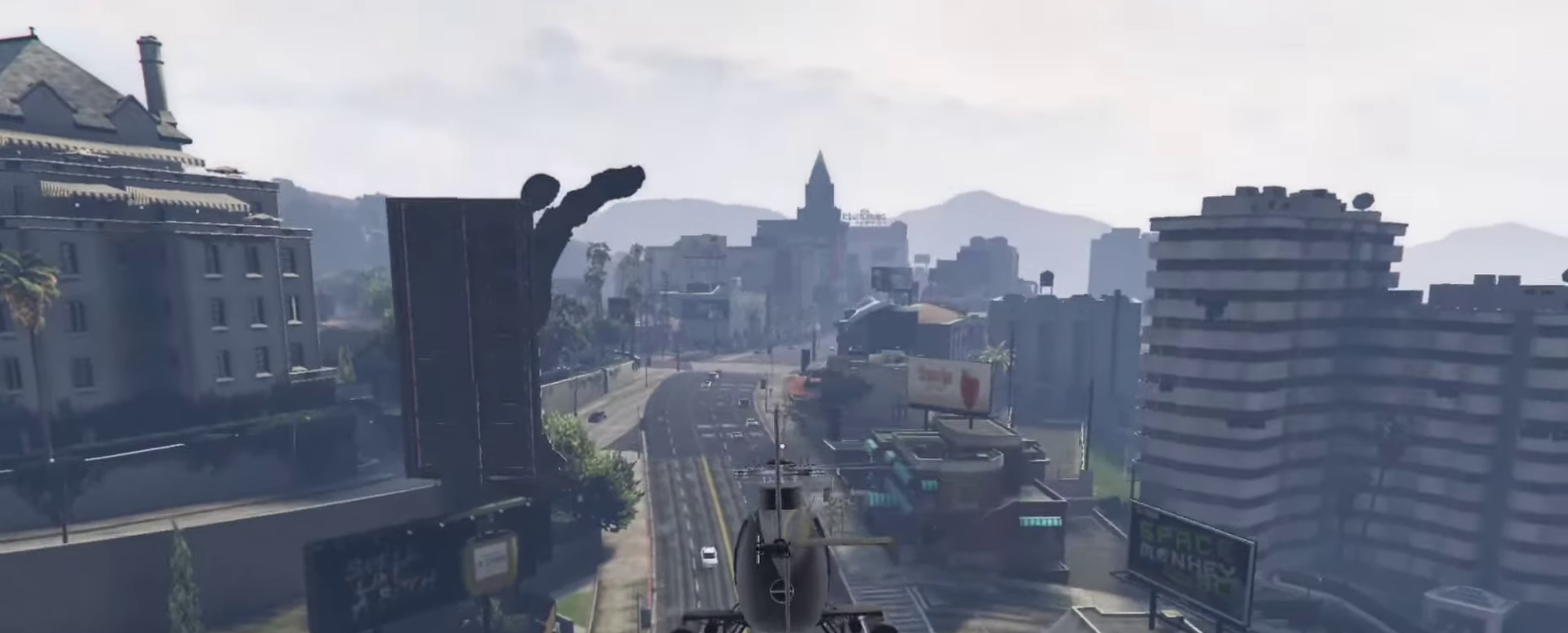
{"dt_ms": 400, "buttons": ["R2"], "left_stick": "up", "right_stick": "center", "events": []}
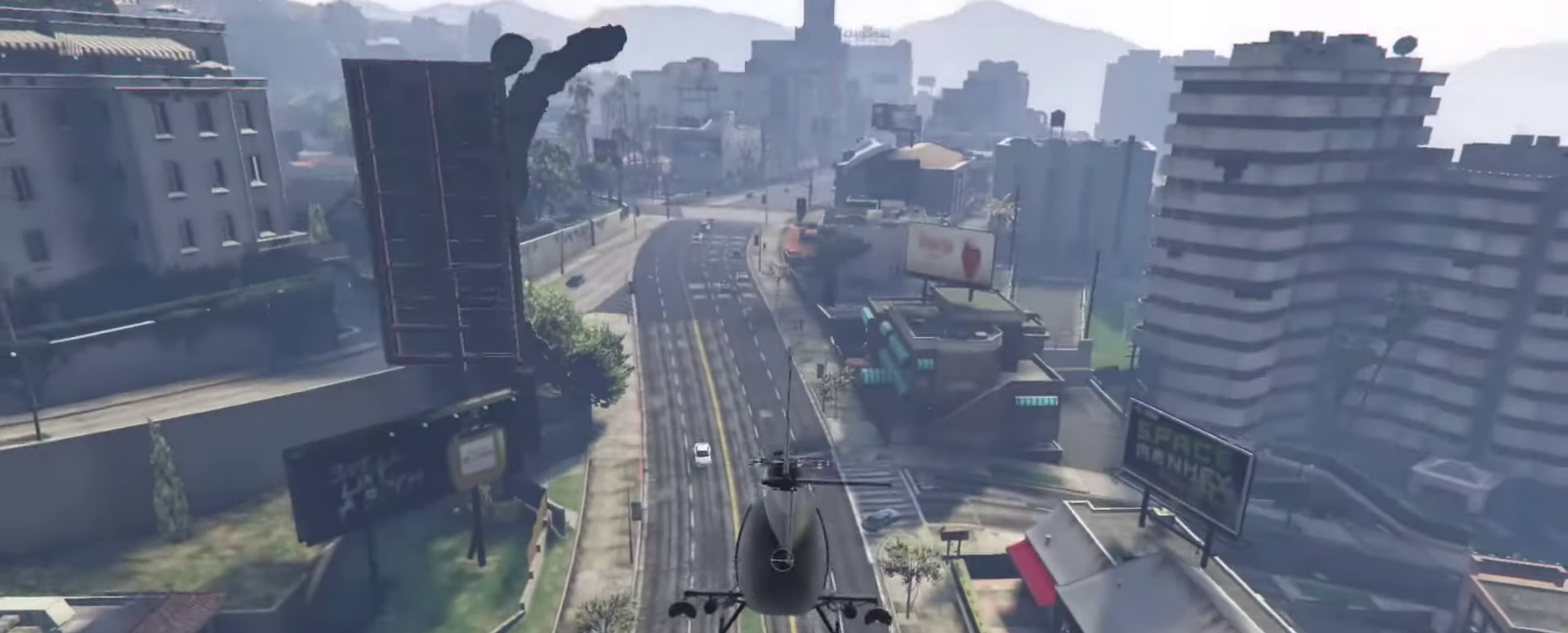
{"dt_ms": 600, "buttons": ["R2"], "left_stick": "up", "right_stick": "center", "events": []}
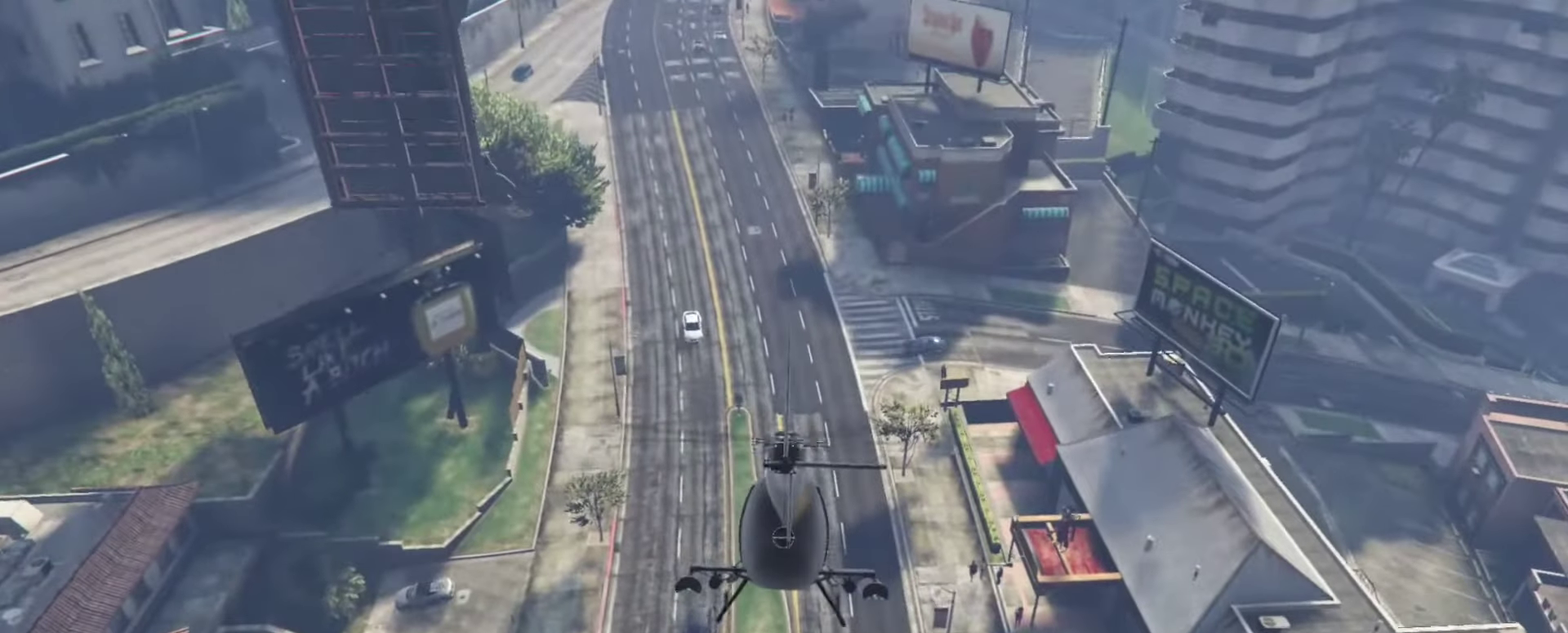
{"dt_ms": 300, "buttons": ["R2"], "left_stick": "up", "right_stick": "center", "events": []}
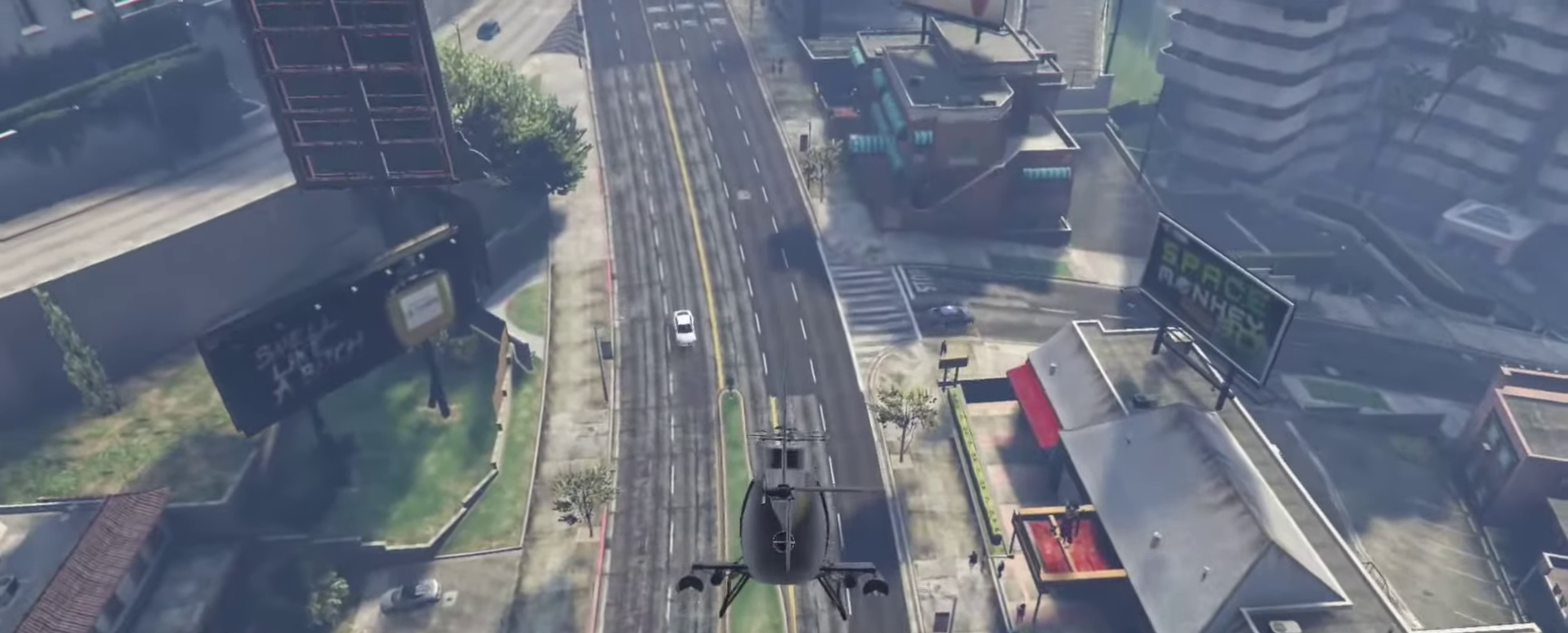
{"dt_ms": 900, "buttons": ["R2"], "left_stick": "up", "right_stick": "center", "events": []}
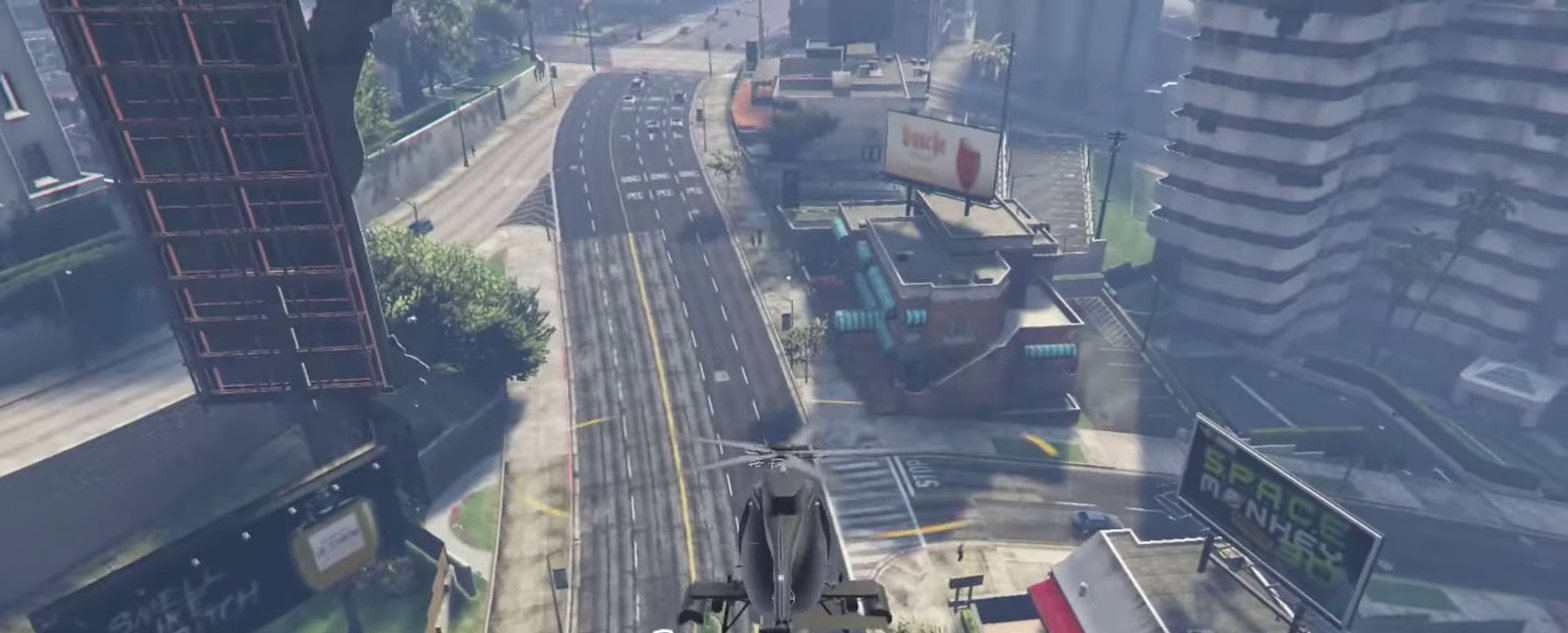
{"dt_ms": 300, "buttons": ["R2"], "left_stick": "up", "right_stick": "center", "events": []}
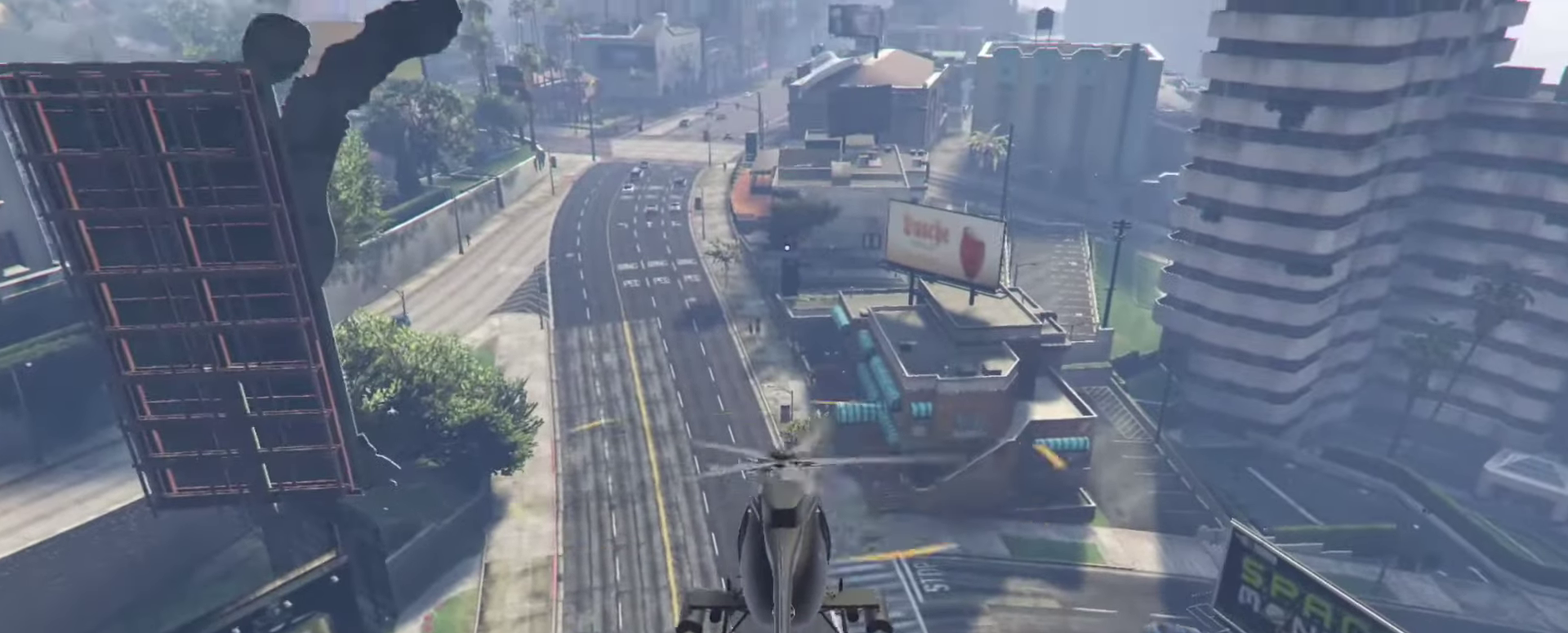
{"dt_ms": 500, "buttons": ["R2"], "left_stick": "up", "right_stick": "center", "events": []}
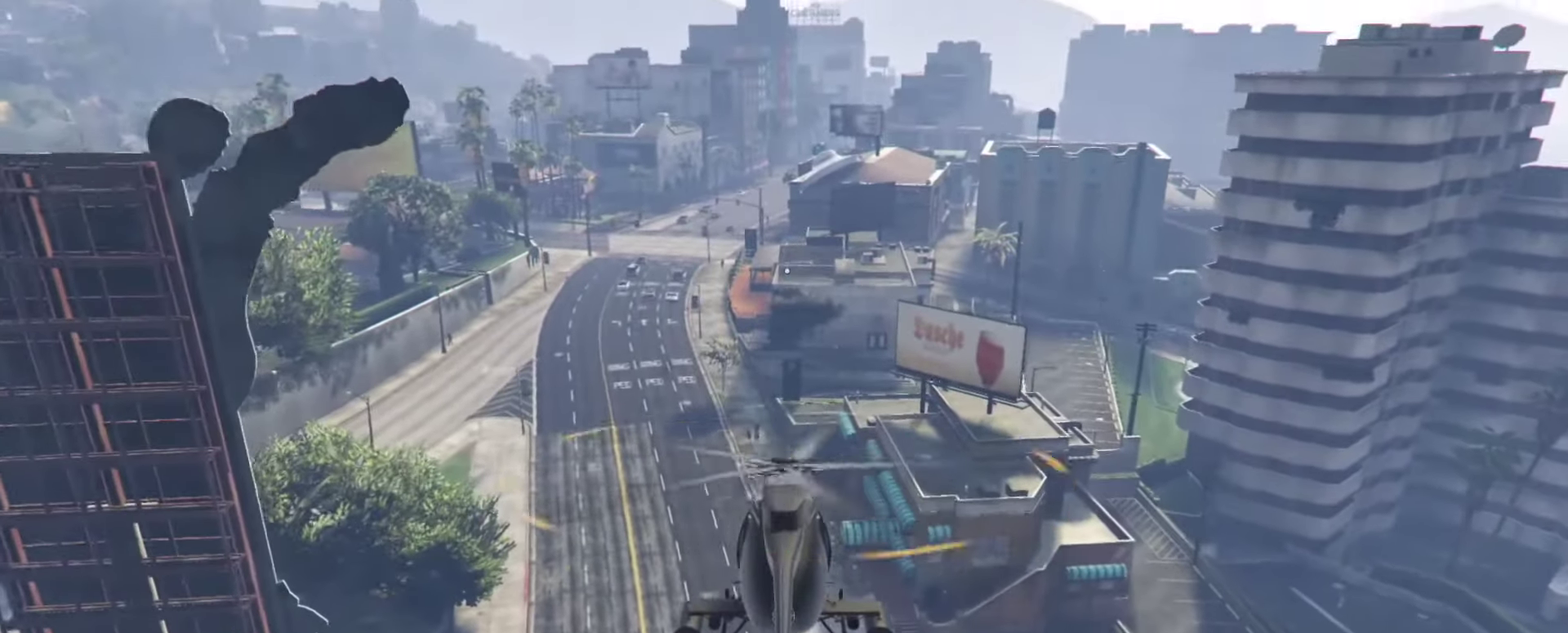
{"dt_ms": 500, "buttons": ["R2"], "left_stick": "up-left", "right_stick": "center", "events": [[50, "left_stick", "up-left"]]}
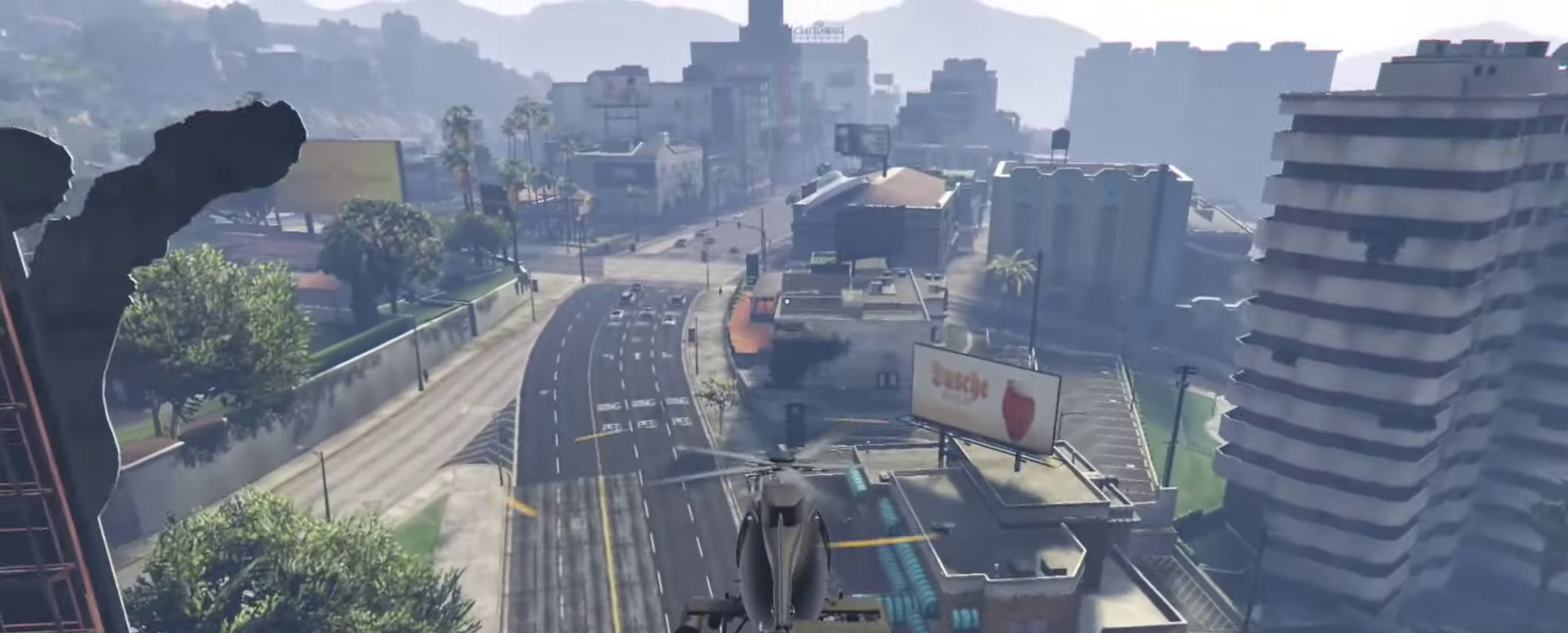
{"dt_ms": 400, "buttons": ["R2"], "left_stick": "up", "right_stick": "center", "events": [[150, "left_stick", "up"]]}
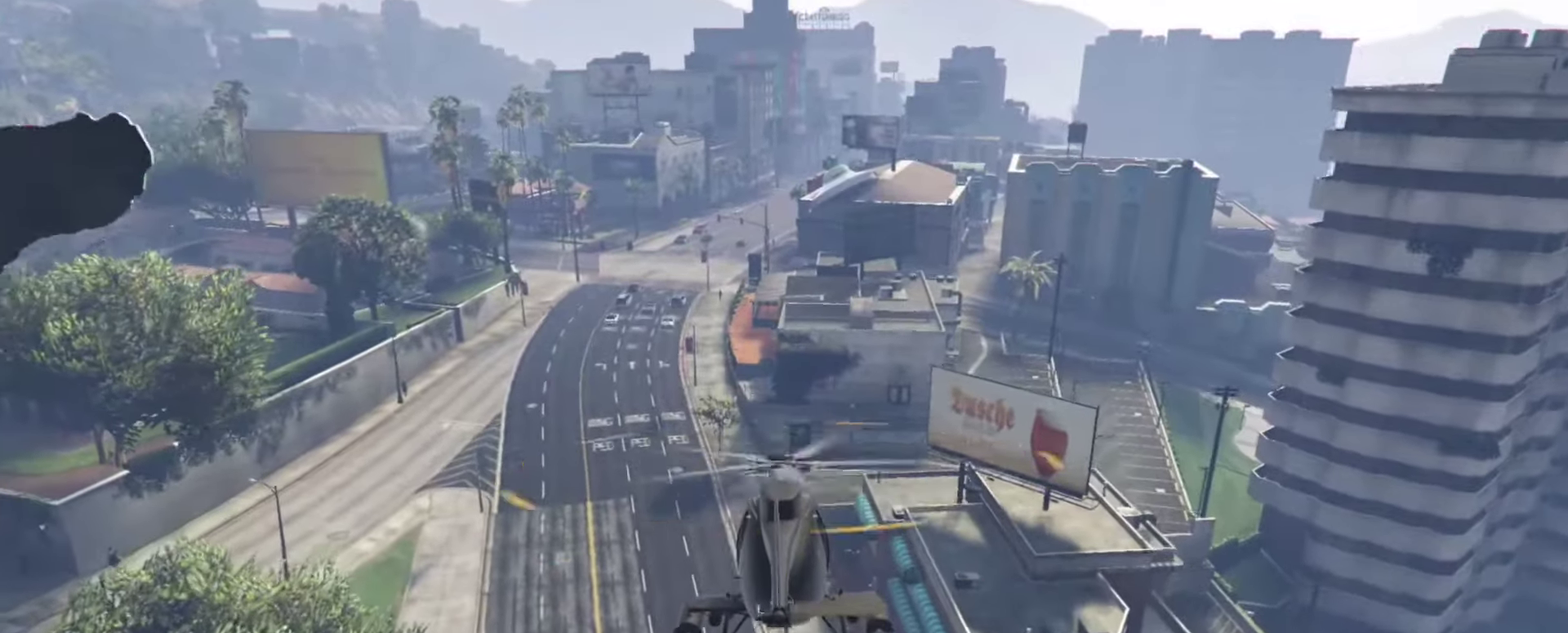
{"dt_ms": 599, "buttons": ["R2"], "left_stick": "up", "right_stick": "center", "events": []}
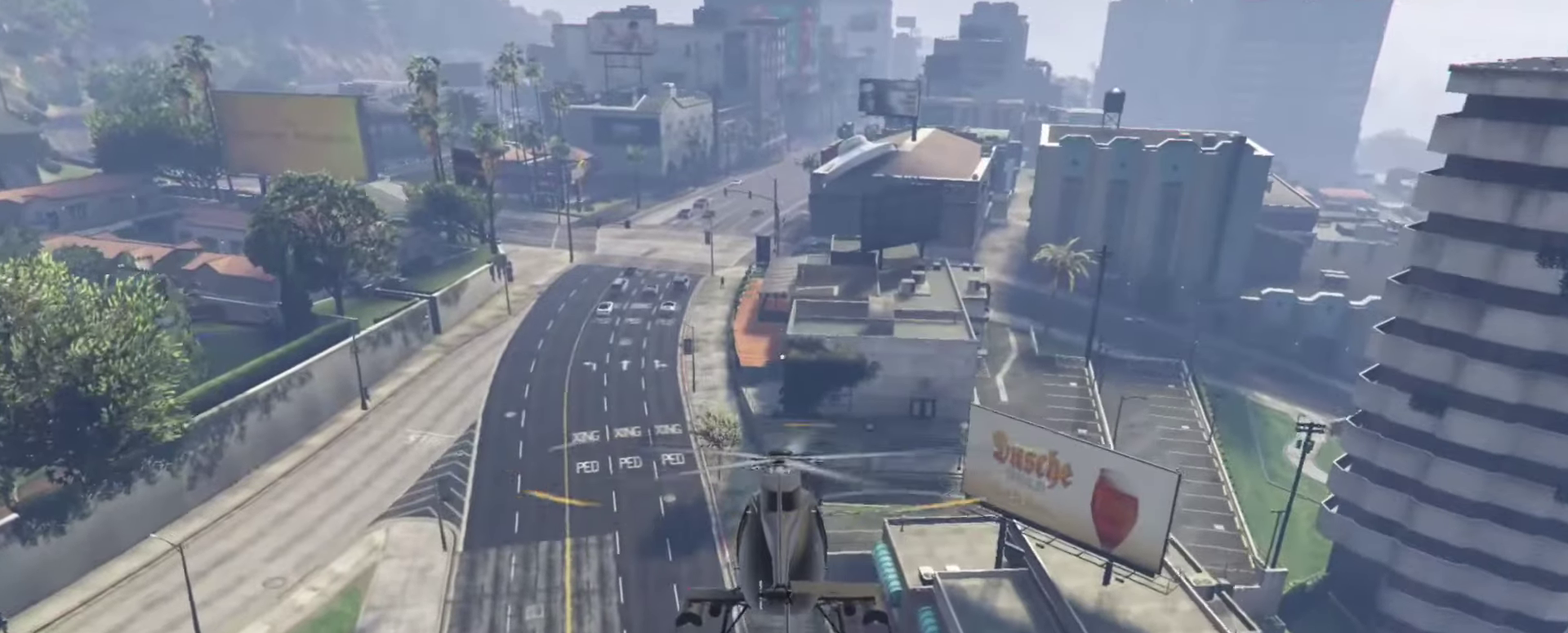
{"dt_ms": 300, "buttons": ["R2"], "left_stick": "up", "right_stick": "center", "events": []}
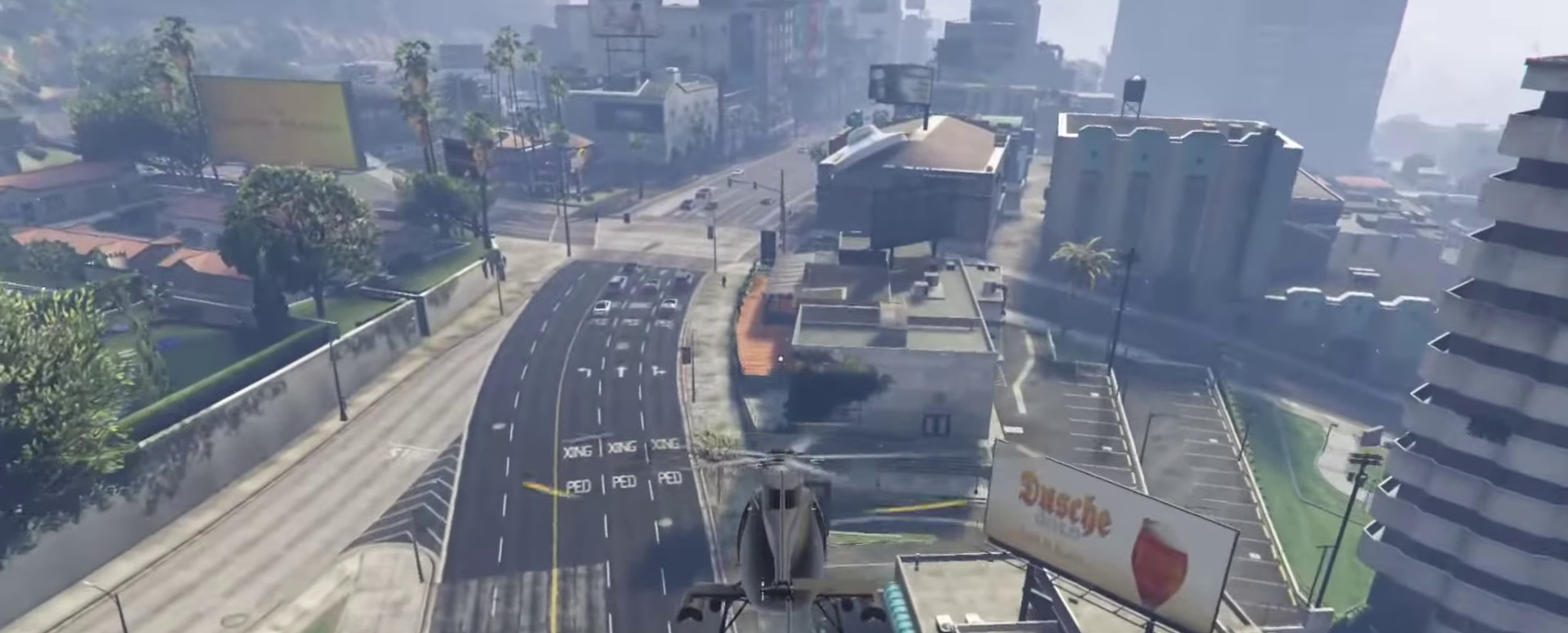
{"dt_ms": 900, "buttons": ["R2"], "left_stick": "center", "right_stick": "center"}